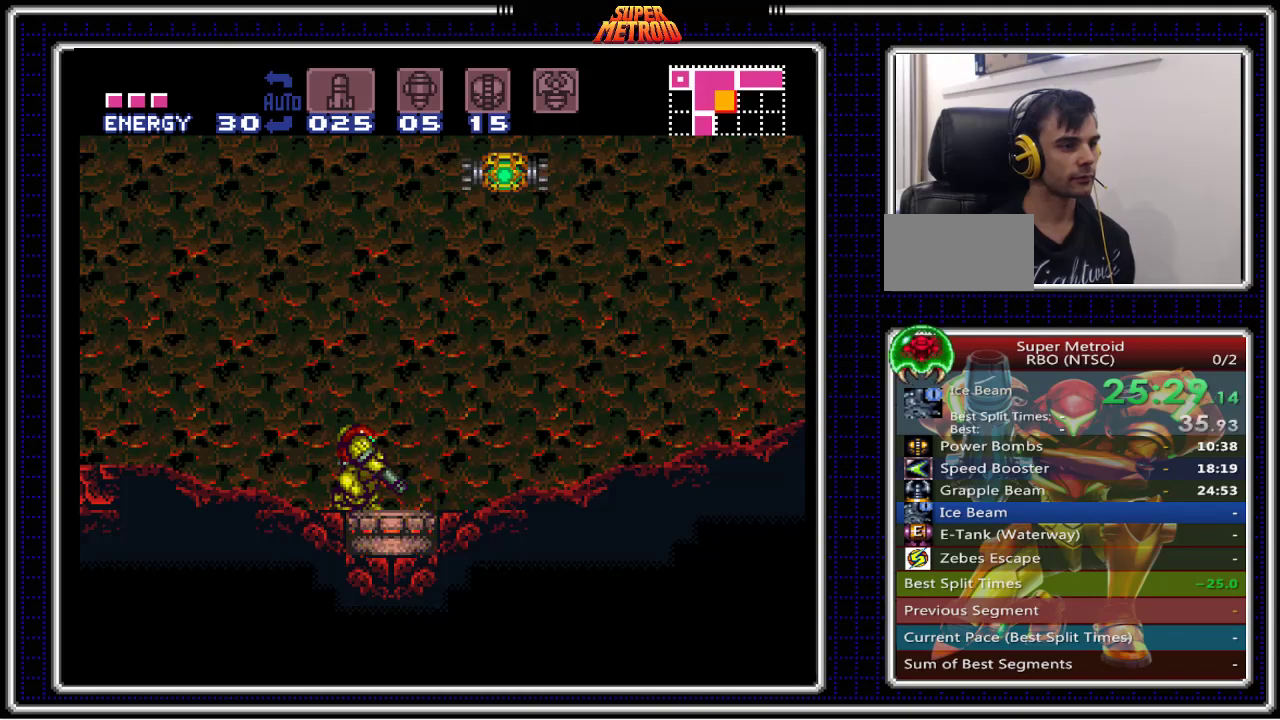
Gameplay with a controller (Nintendo layout); each line is a JSON object with the inputs held at the frame after it. "events" lists button and stick changes between this image and that frame as [ms after this image, input, new state], when the widget could be followed in between. Not read: L3 R3.
{"buttons": ["B", "L1"], "events": []}
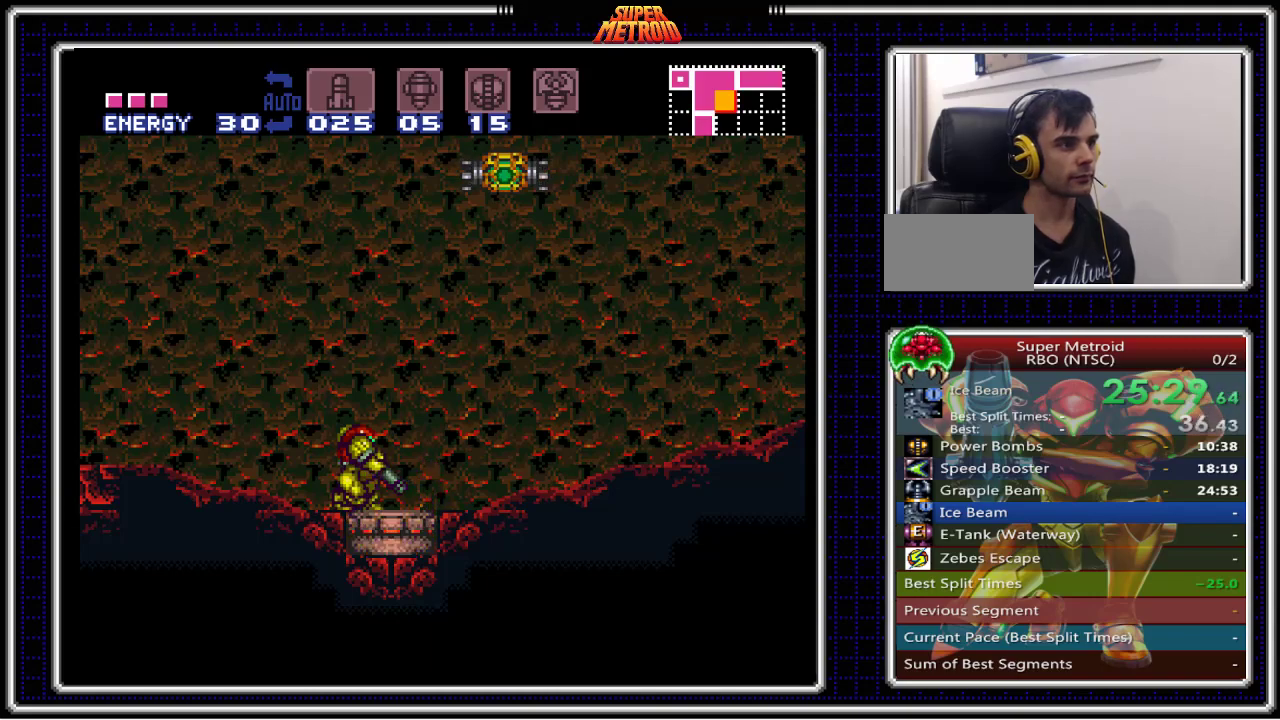
{"buttons": ["B", "X", "L1"], "events": [[467, "X", "down"]]}
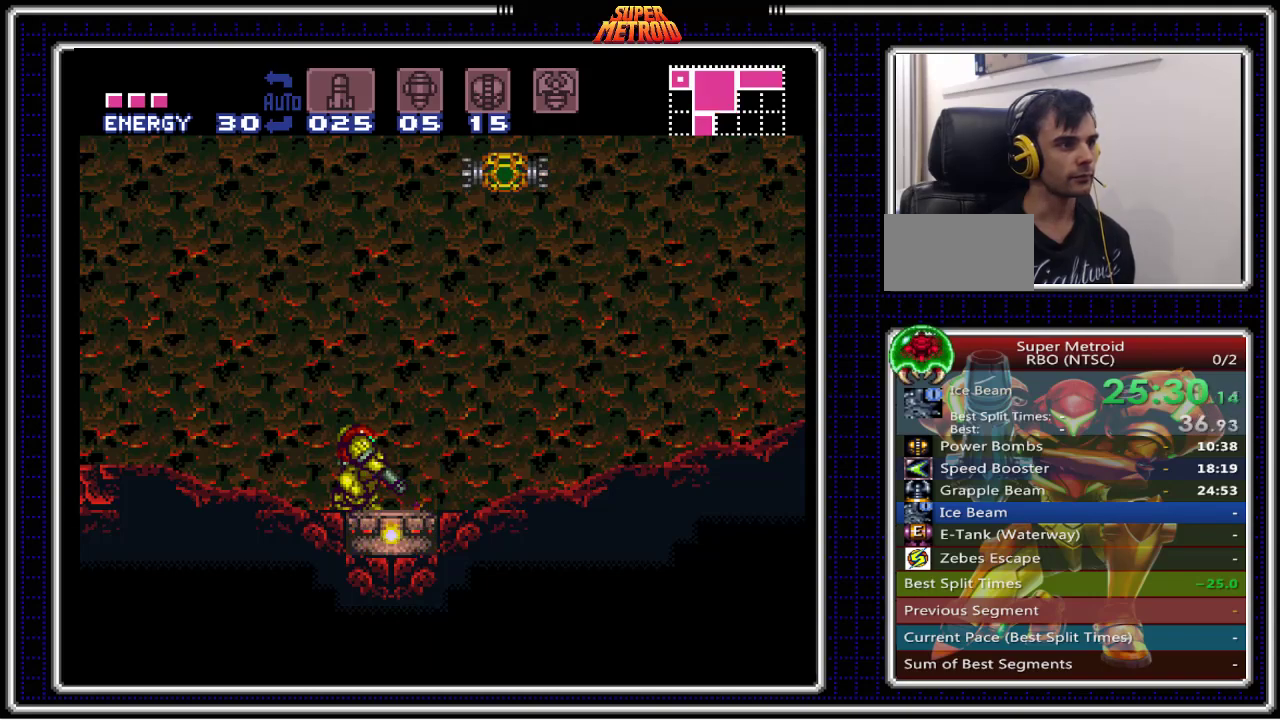
{"buttons": ["B", "X", "L1"], "events": [[83, "X", "up"], [183, "X", "down"], [300, "X", "up"], [417, "X", "down"]]}
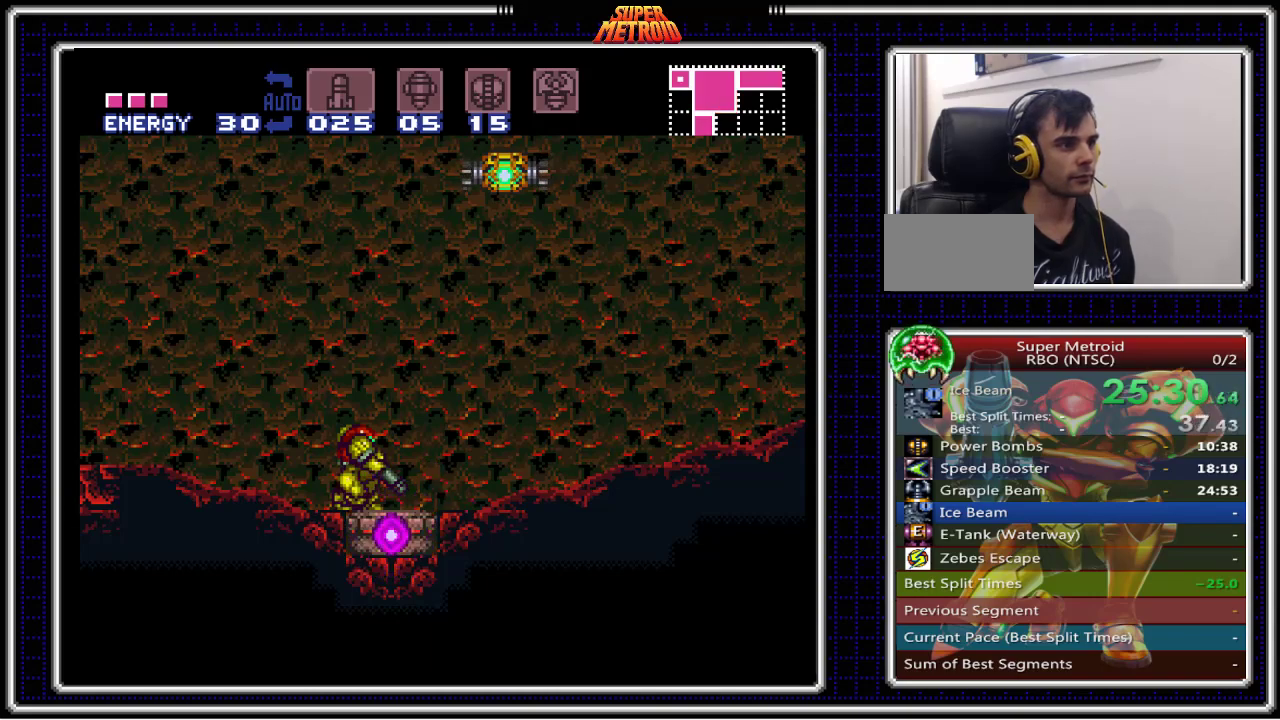
{"buttons": ["B", "L1"], "events": [[33, "X", "up"]]}
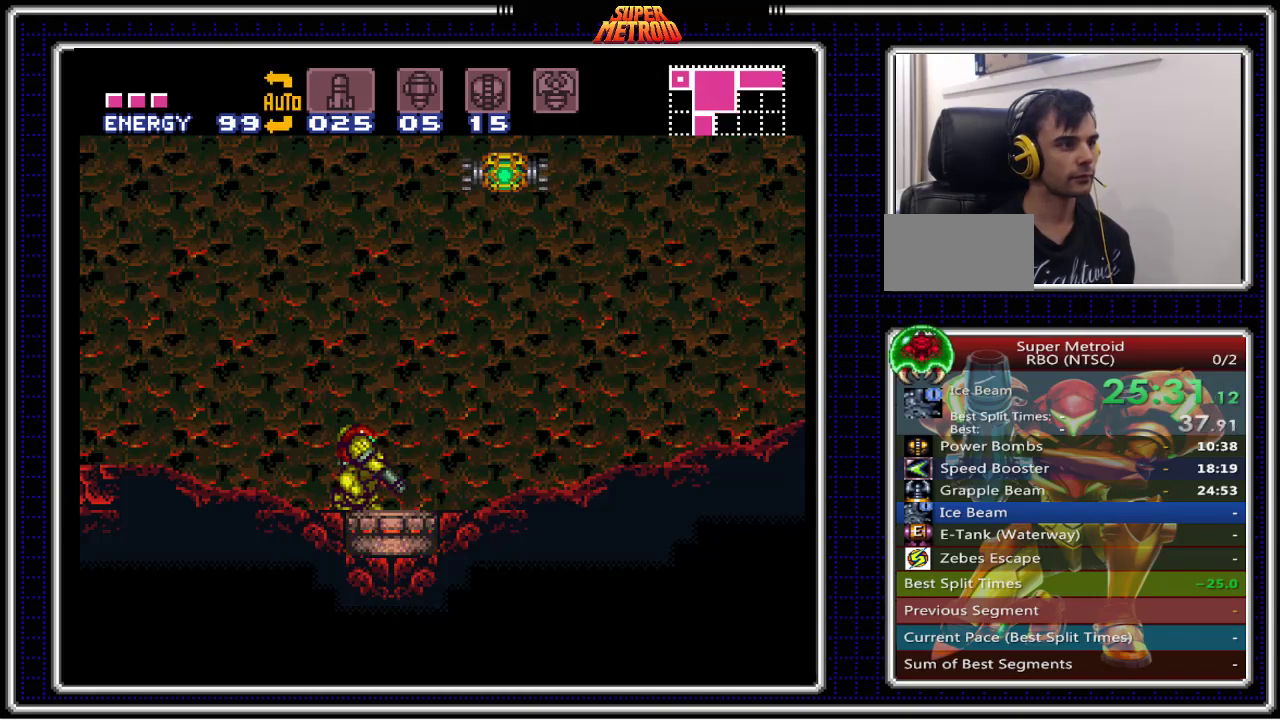
{"buttons": ["B", "L1"], "events": []}
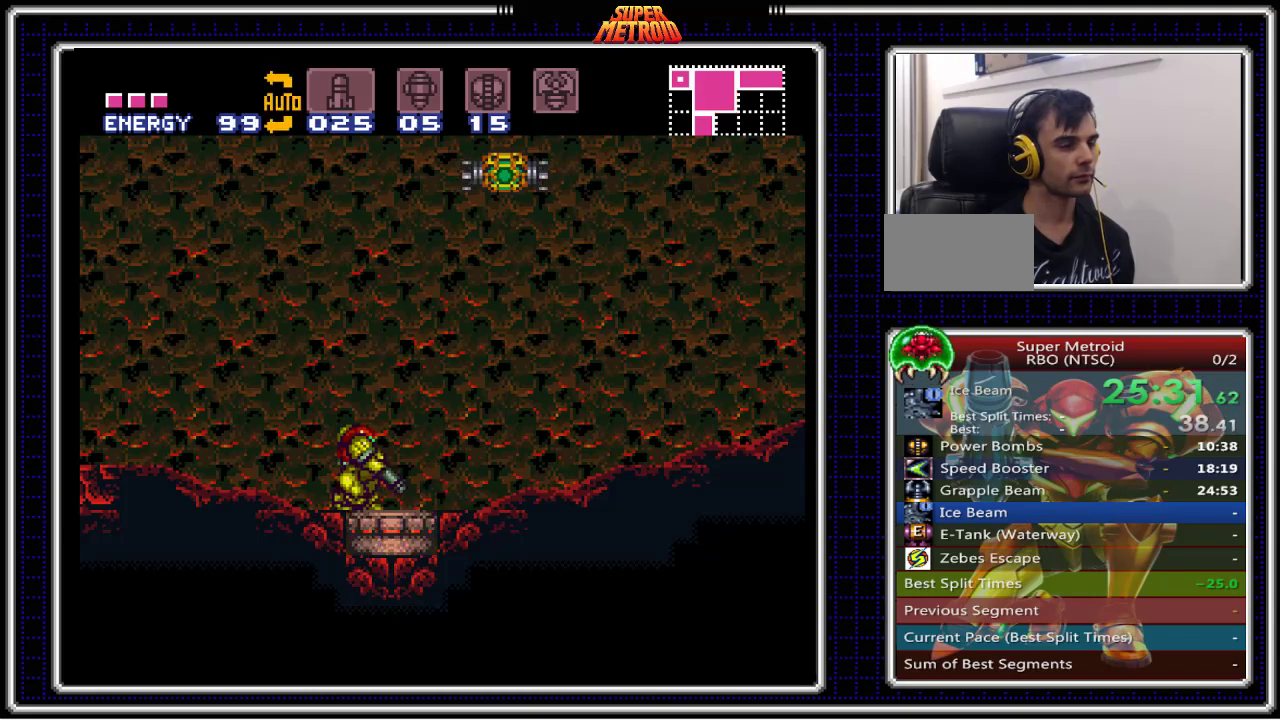
{"buttons": ["B", "X", "L1"], "events": [[233, "X", "down"], [367, "X", "up"], [467, "X", "down"]]}
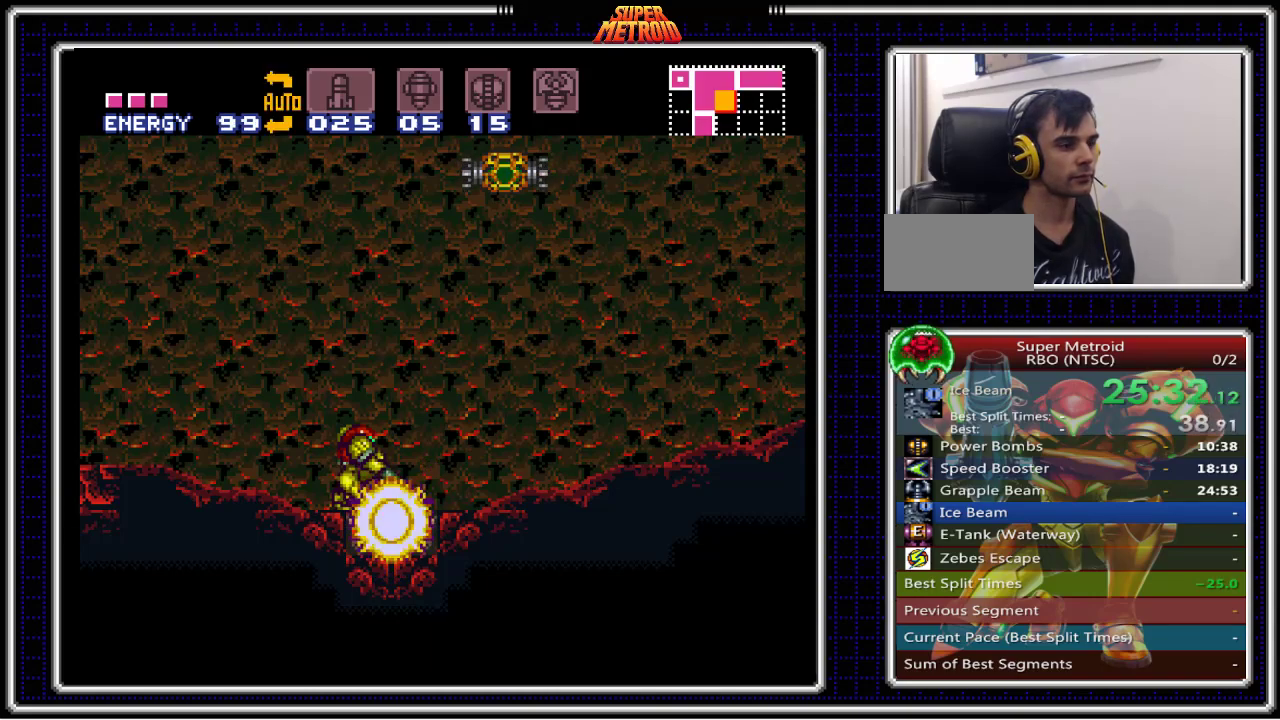
{"buttons": ["B", "L1"], "events": [[67, "X", "up"]]}
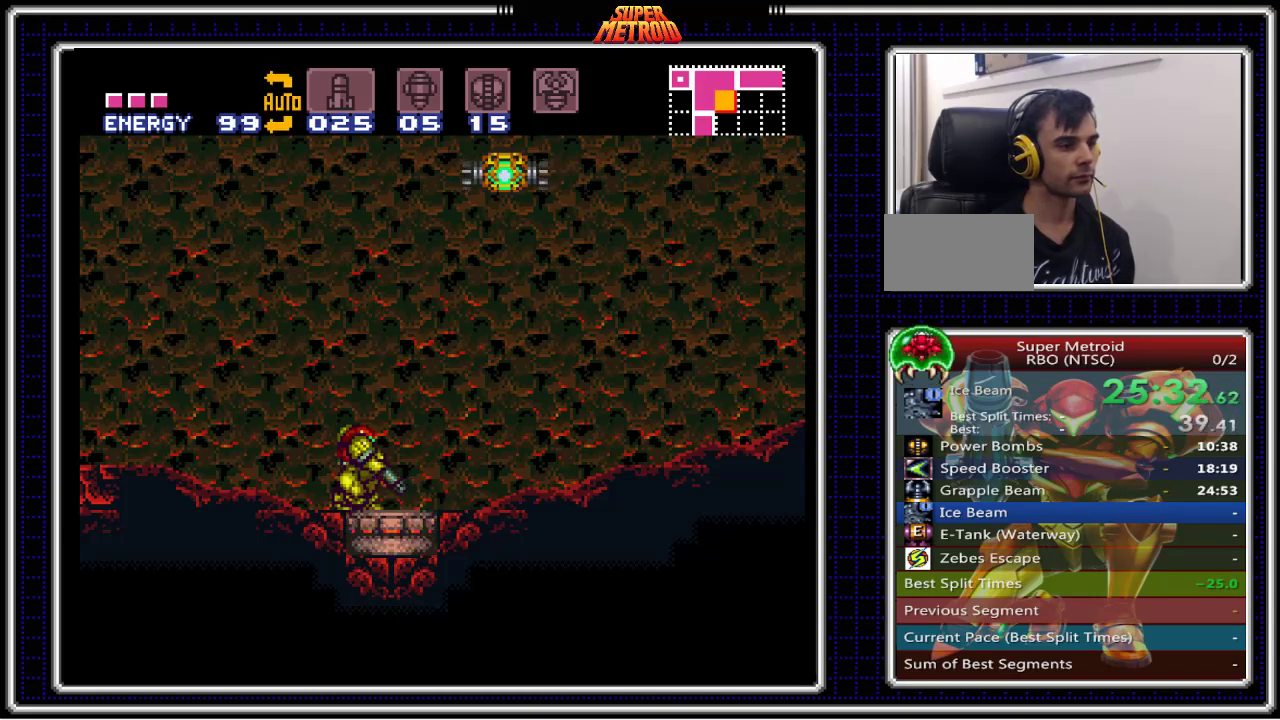
{"buttons": ["B", "L1"], "events": []}
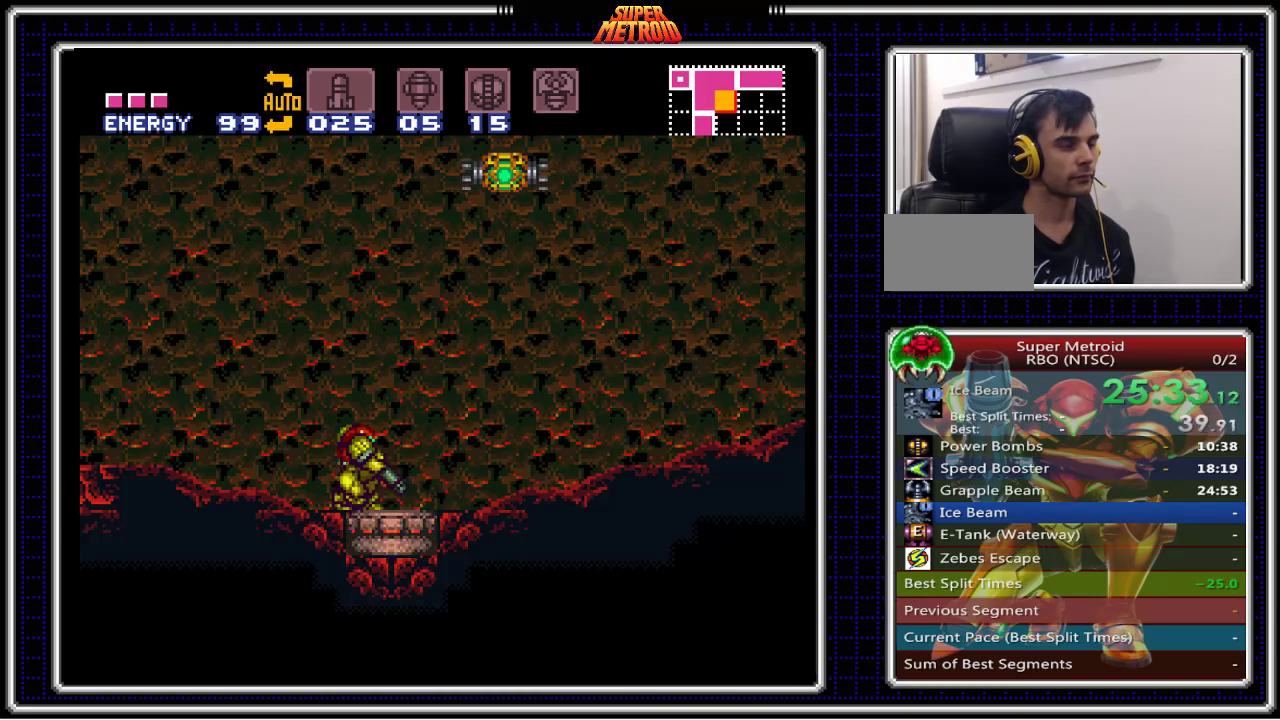
{"buttons": ["B", "L1"], "events": [[367, "X", "down"], [500, "X", "up"]]}
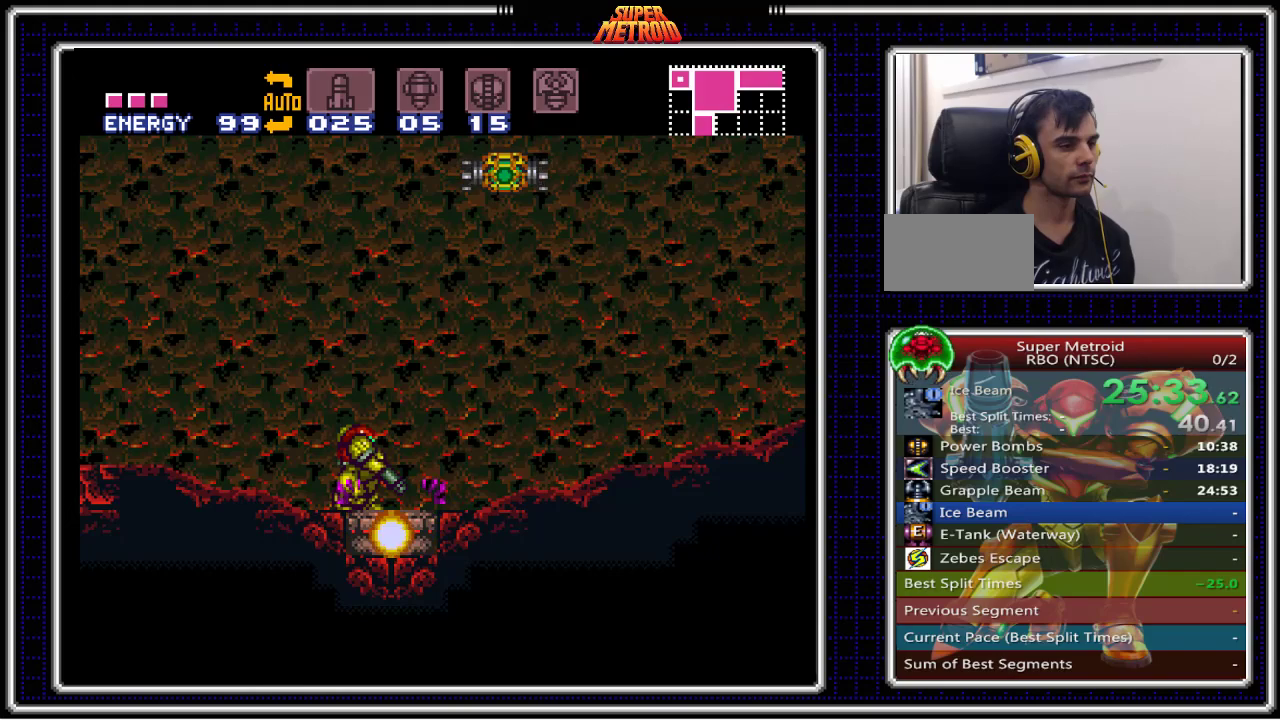
{"buttons": ["B", "DPAD_RIGHT"], "events": [[100, "X", "down"], [150, "X", "up"], [167, "X", "down"], [200, "X", "up"], [350, "L1", "up"], [467, "DPAD_RIGHT", "down"]]}
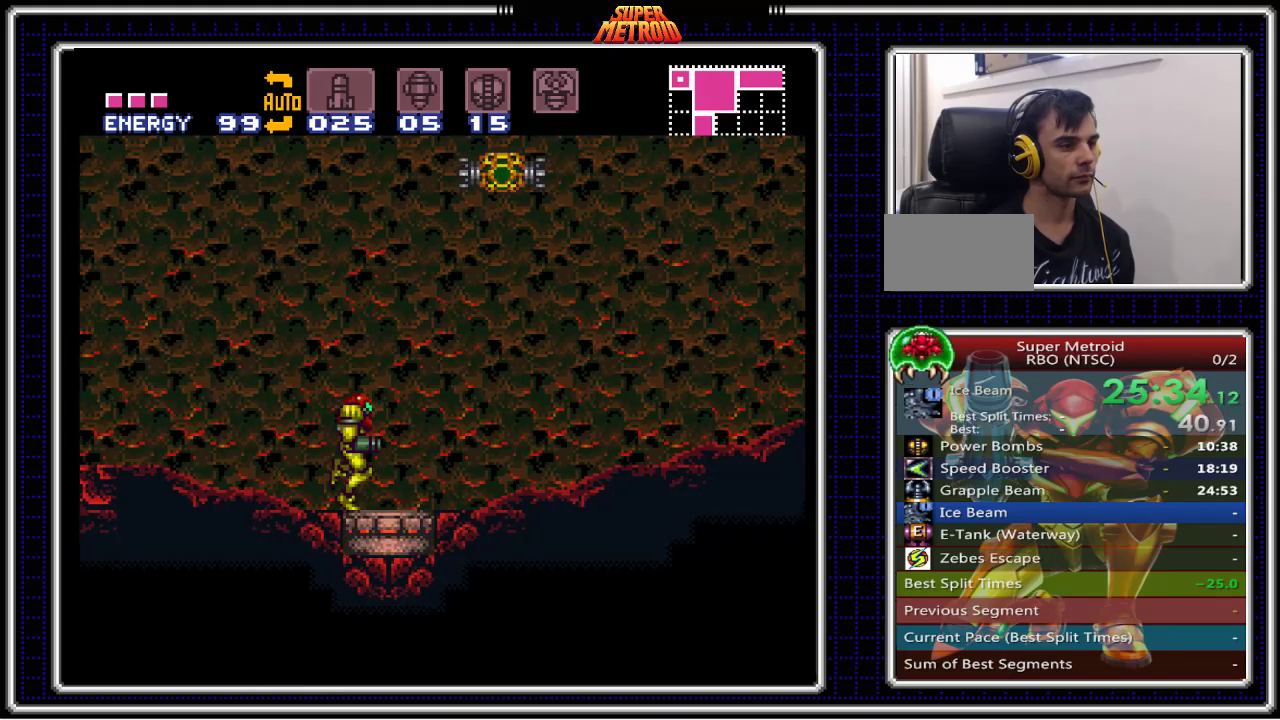
{"buttons": ["B", "DPAD_RIGHT"], "events": []}
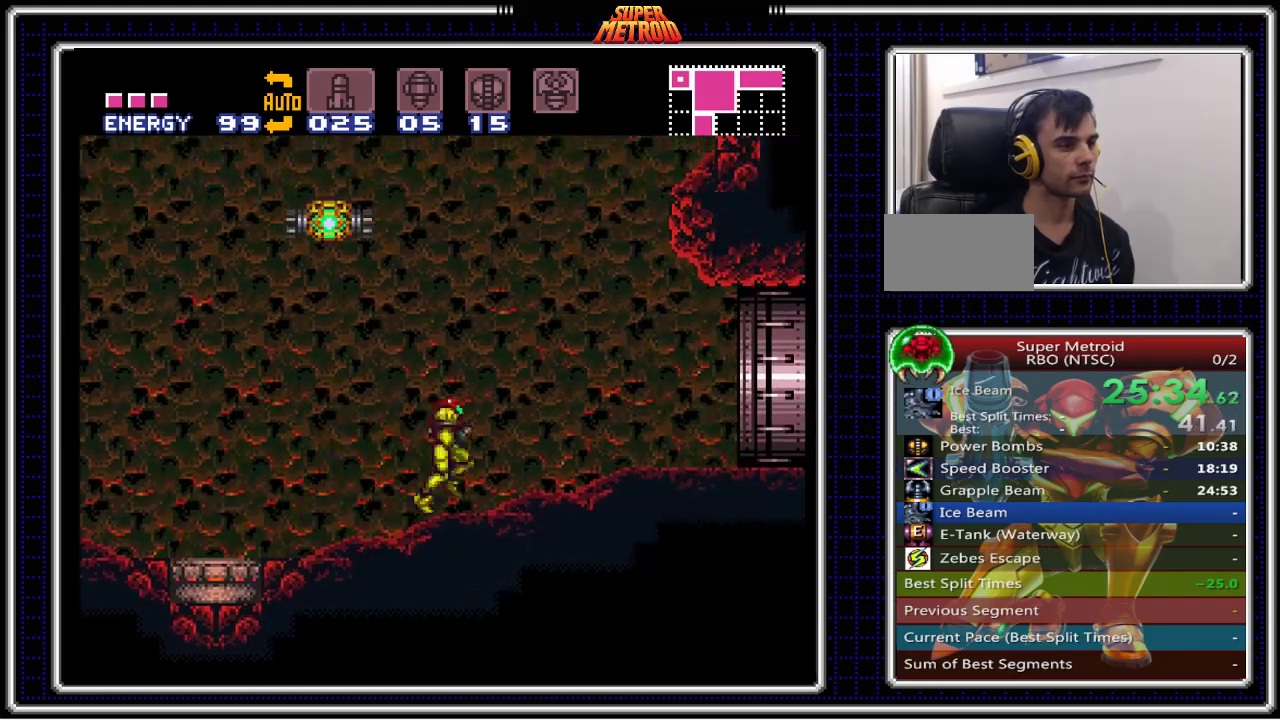
{"buttons": ["B", "DPAD_RIGHT"], "events": []}
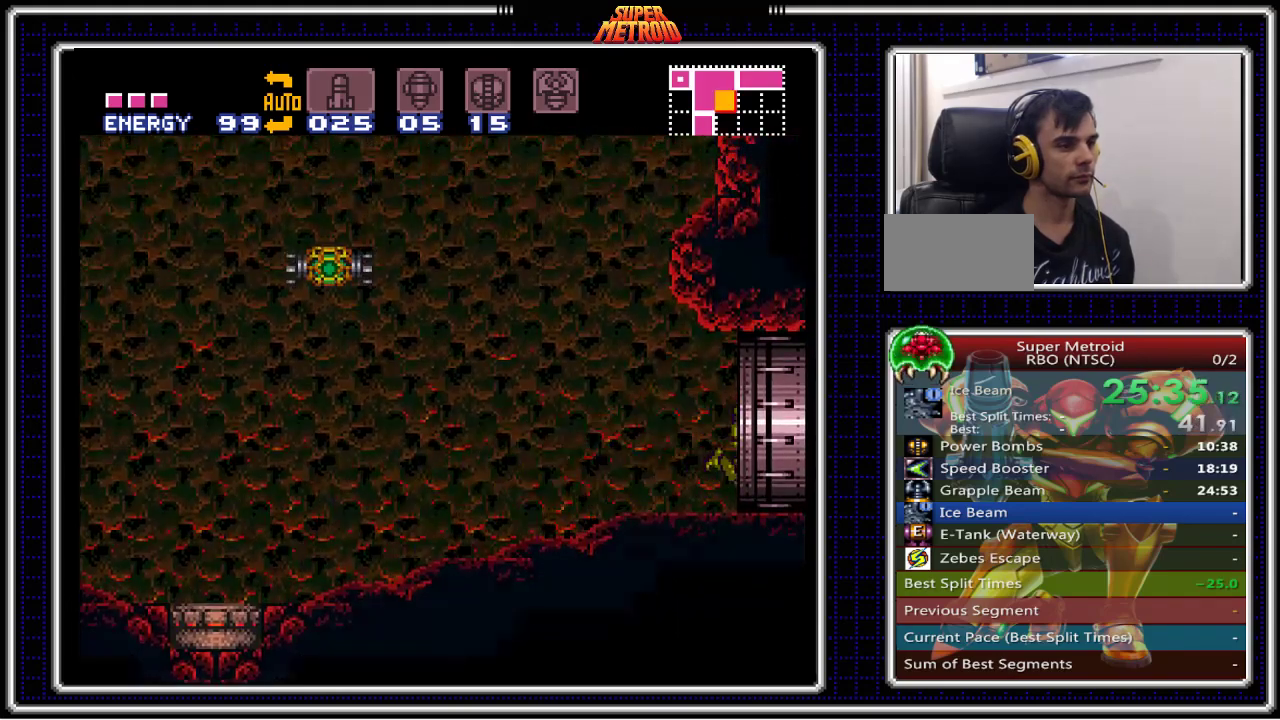
{"buttons": ["B"], "events": [[167, "DPAD_RIGHT", "up"]]}
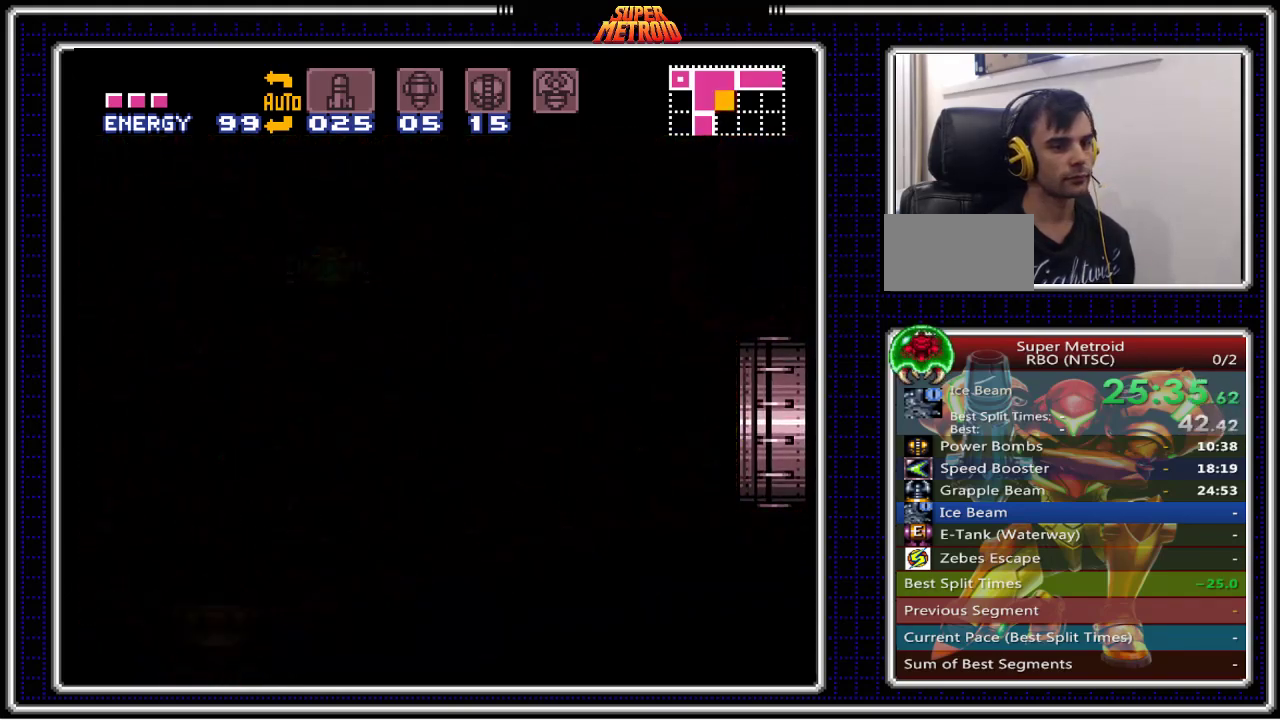
{"buttons": ["B"], "events": []}
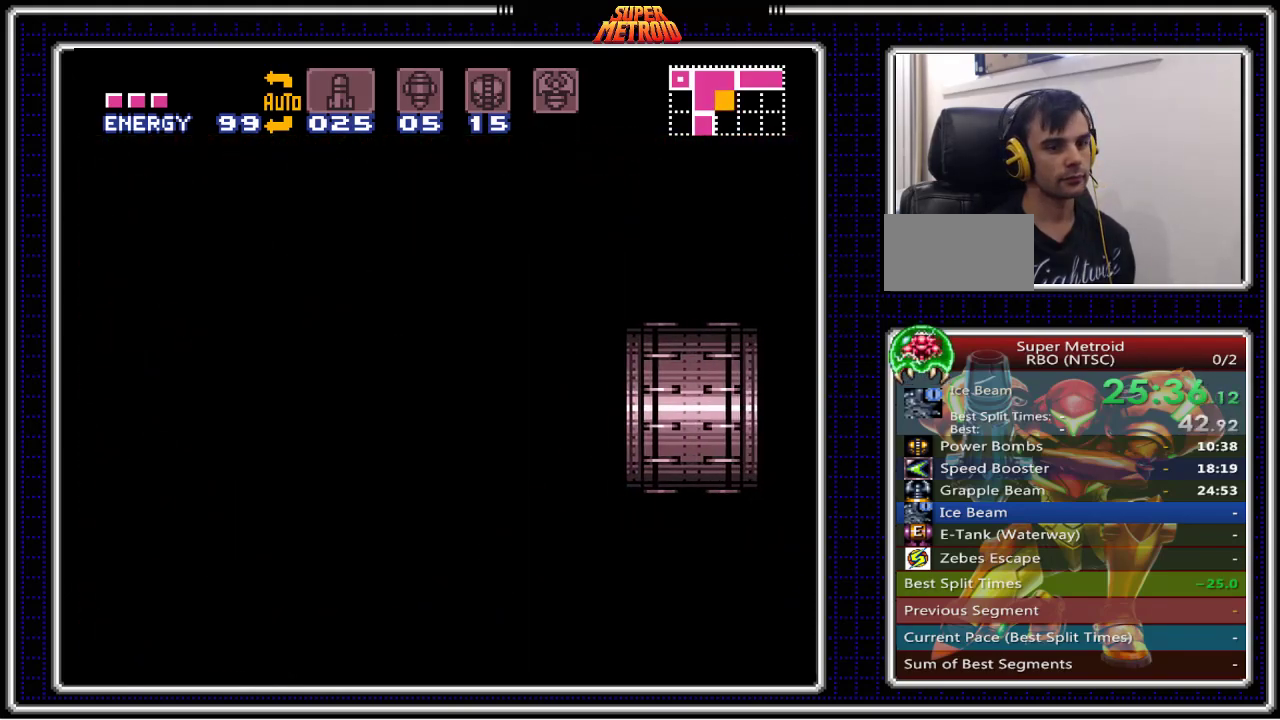
{"buttons": ["B", "DPAD_RIGHT"], "events": [[467, "DPAD_RIGHT", "down"]]}
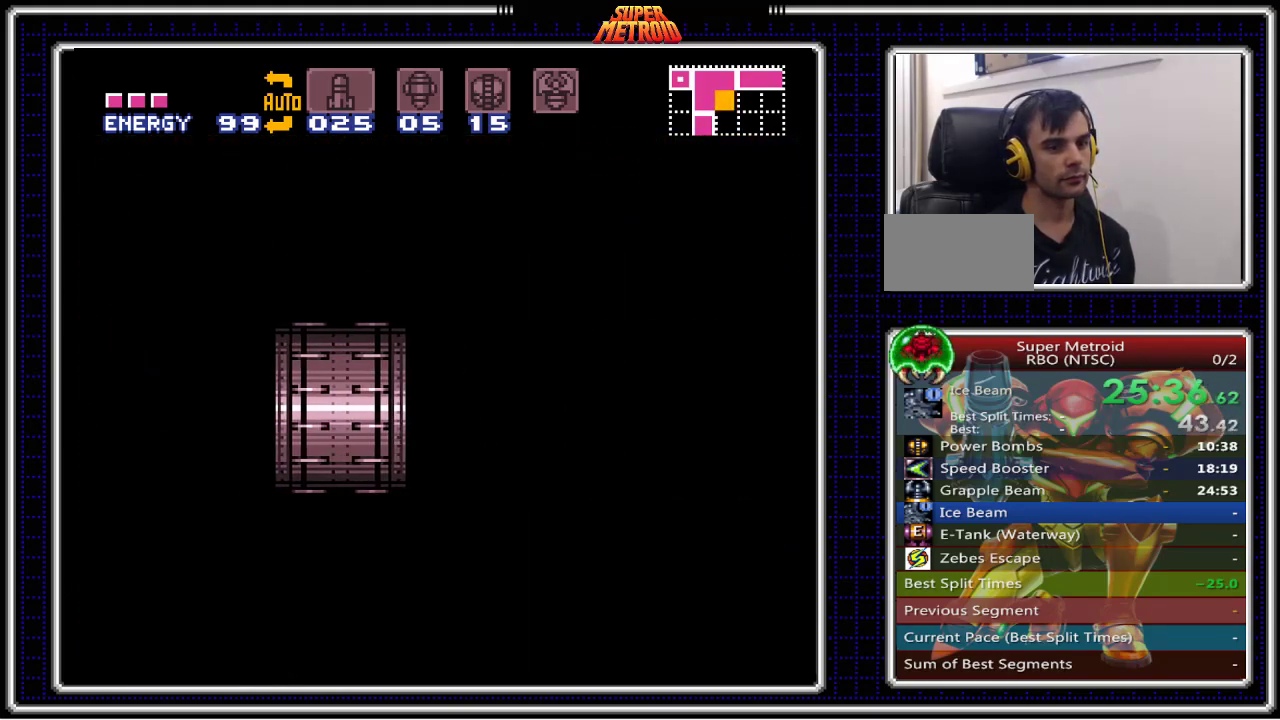
{"buttons": ["B", "DPAD_RIGHT"], "events": []}
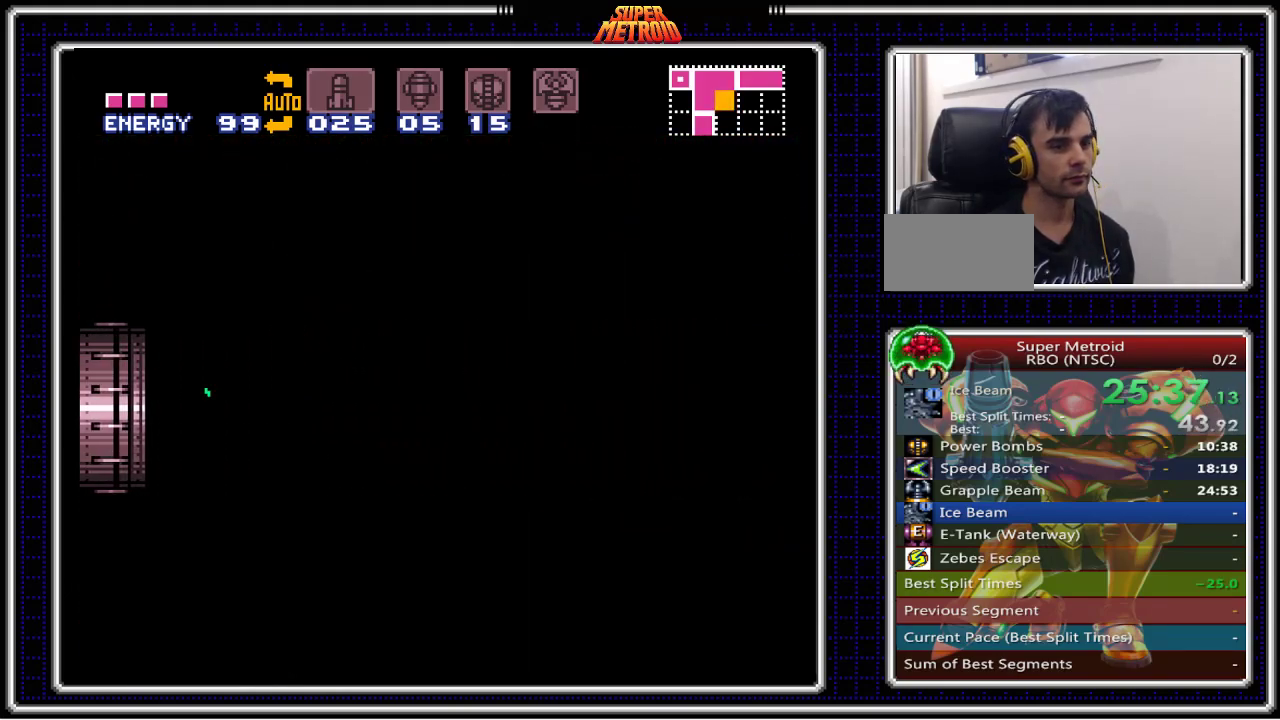
{"buttons": ["B", "DPAD_RIGHT"], "events": []}
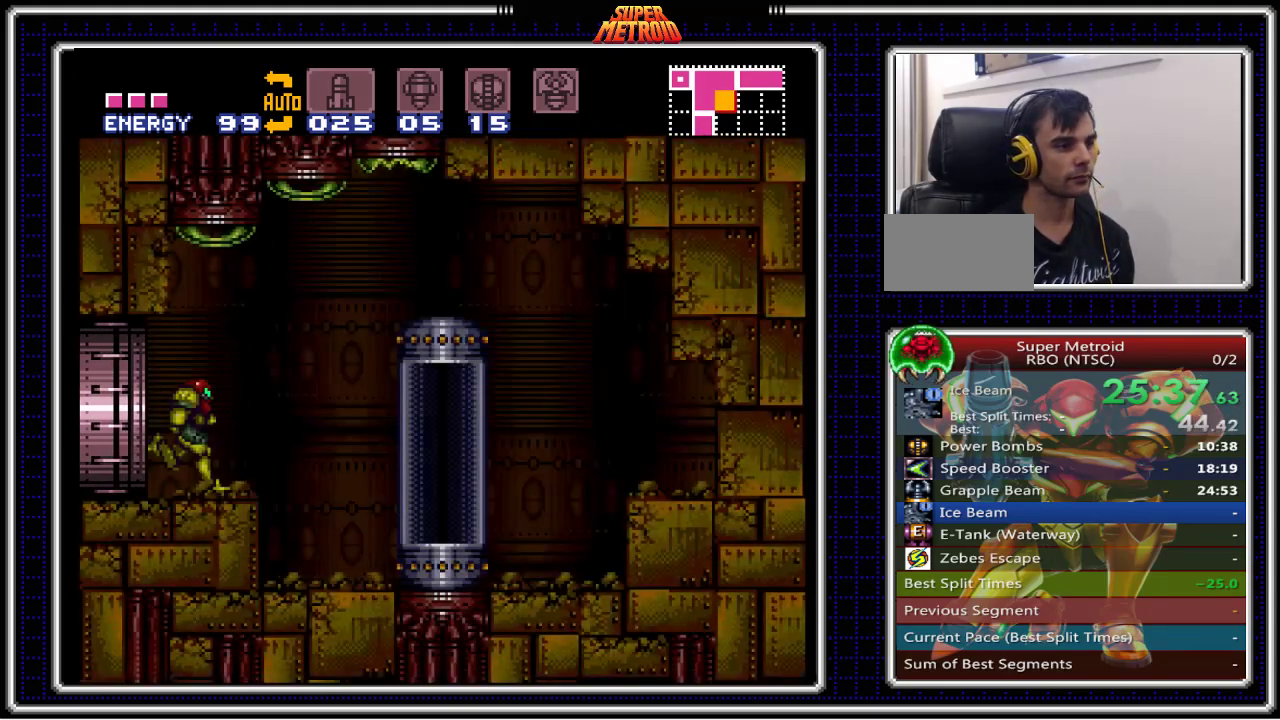
{"buttons": ["B", "DPAD_LEFT"], "events": [[400, "DPAD_RIGHT", "up"], [450, "DPAD_LEFT", "down"]]}
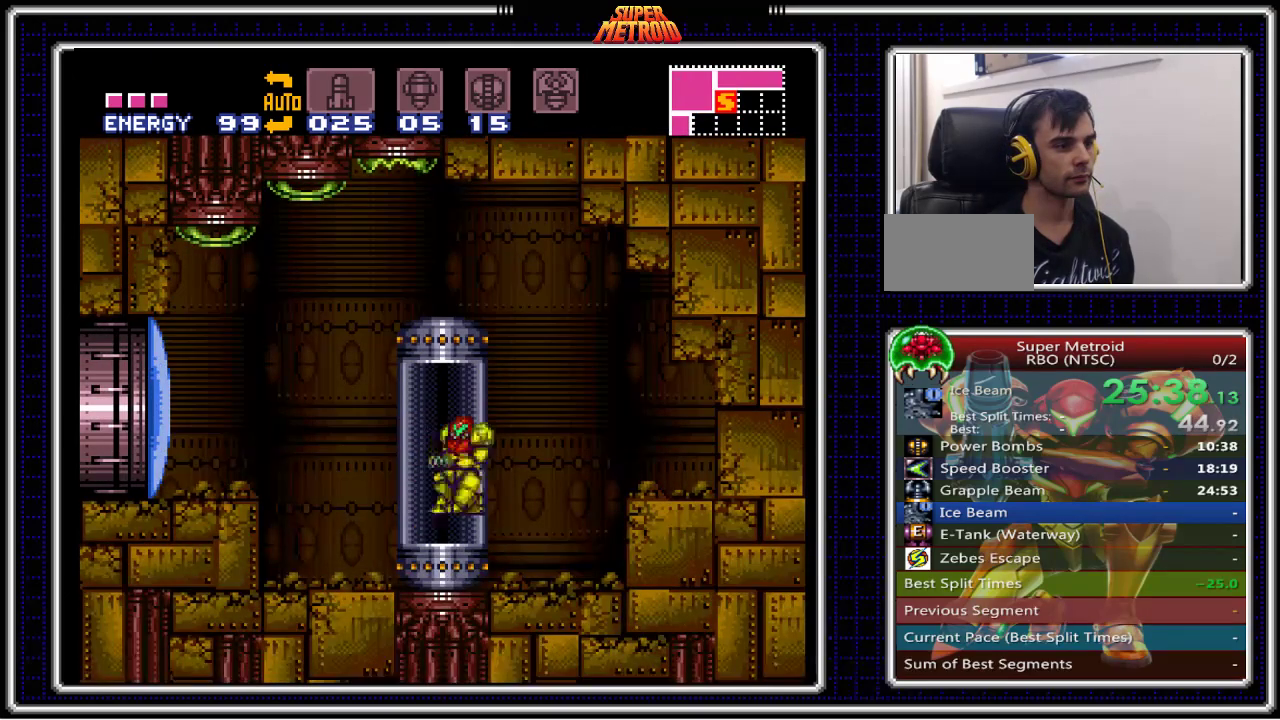
{"buttons": ["B", "DPAD_RIGHT"], "events": [[183, "DPAD_LEFT", "up"], [467, "DPAD_RIGHT", "down"]]}
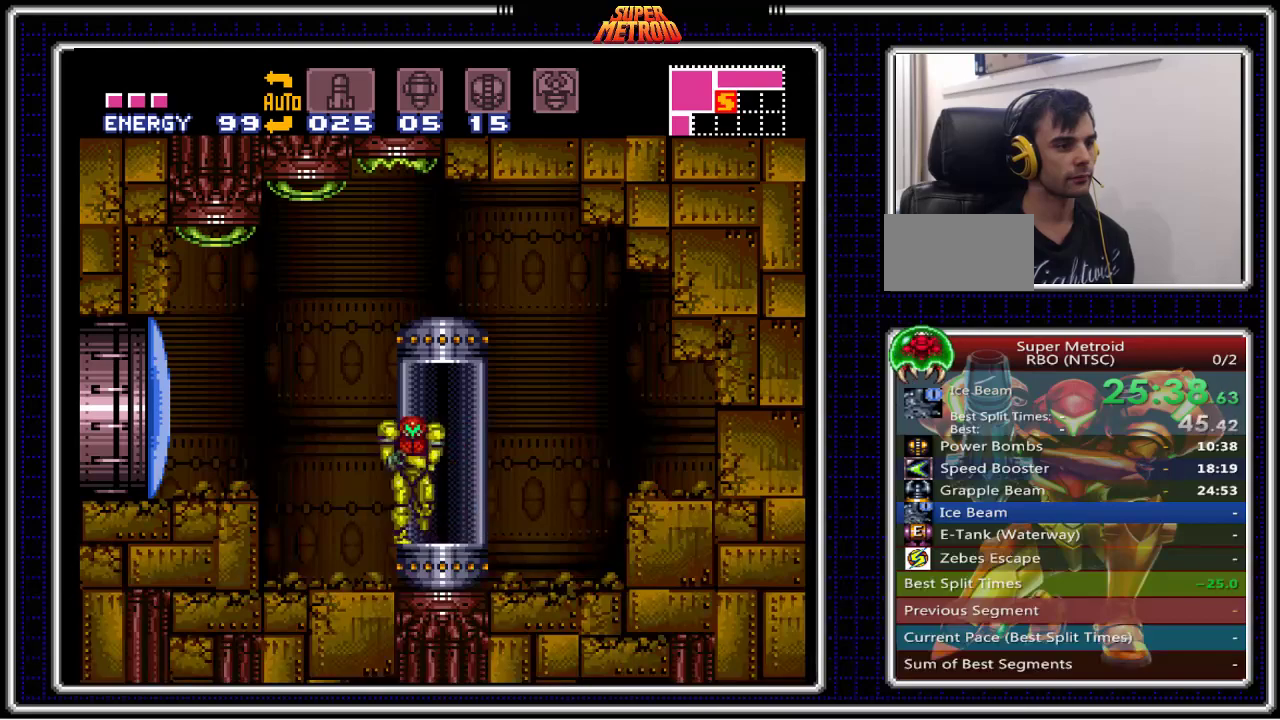
{"buttons": ["B"], "events": [[150, "DPAD_RIGHT", "up"], [317, "DPAD_UP", "down"], [400, "DPAD_UP", "up"]]}
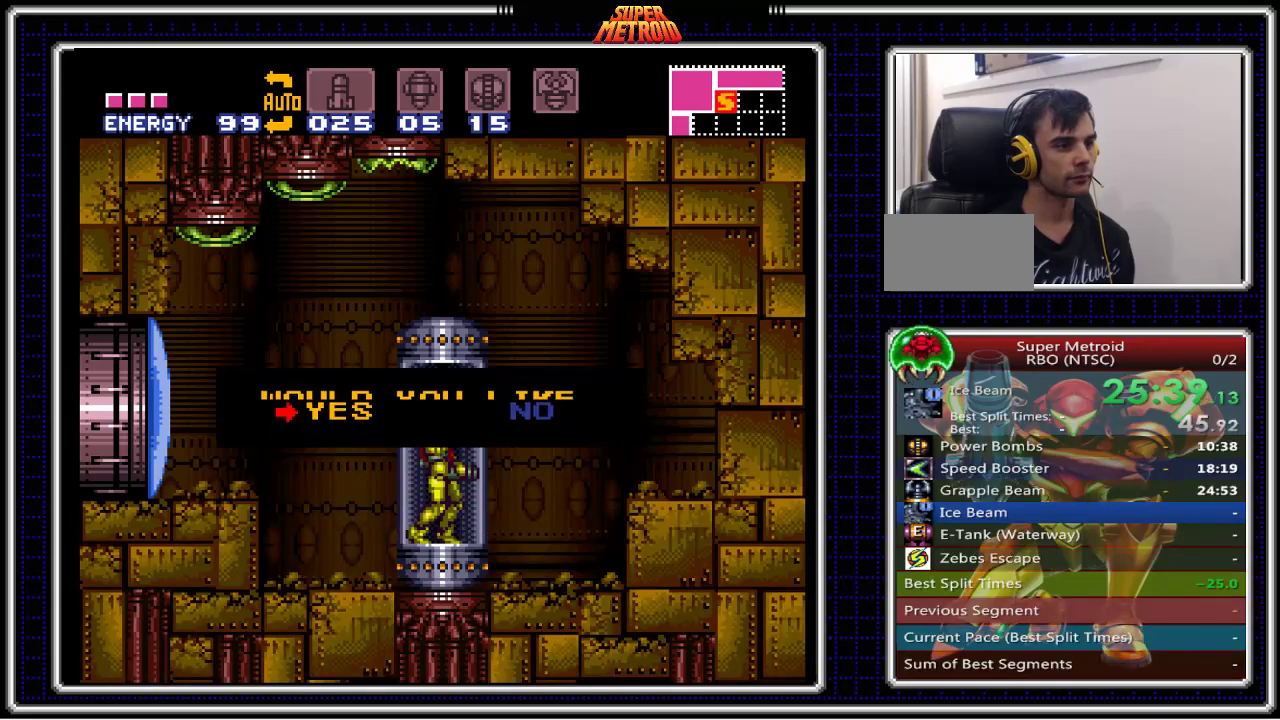
{"buttons": ["B"], "events": [[167, "A", "down"], [300, "A", "up"]]}
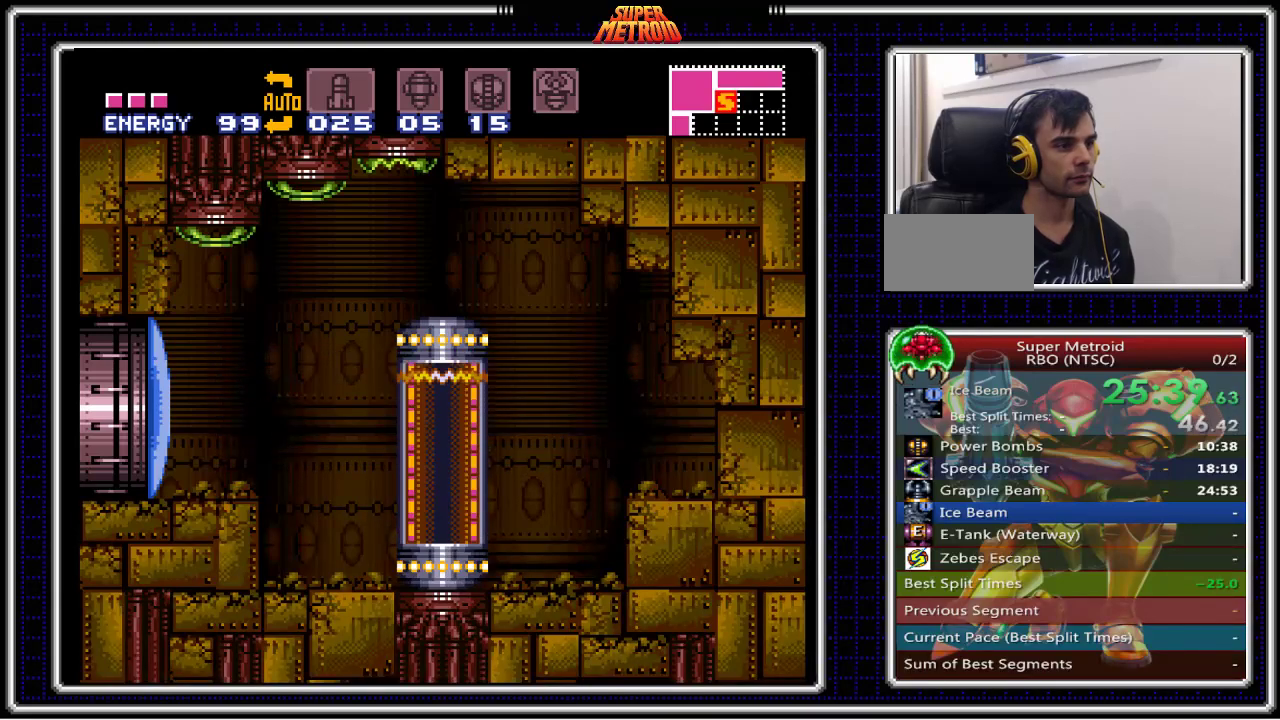
{"buttons": ["B"], "events": []}
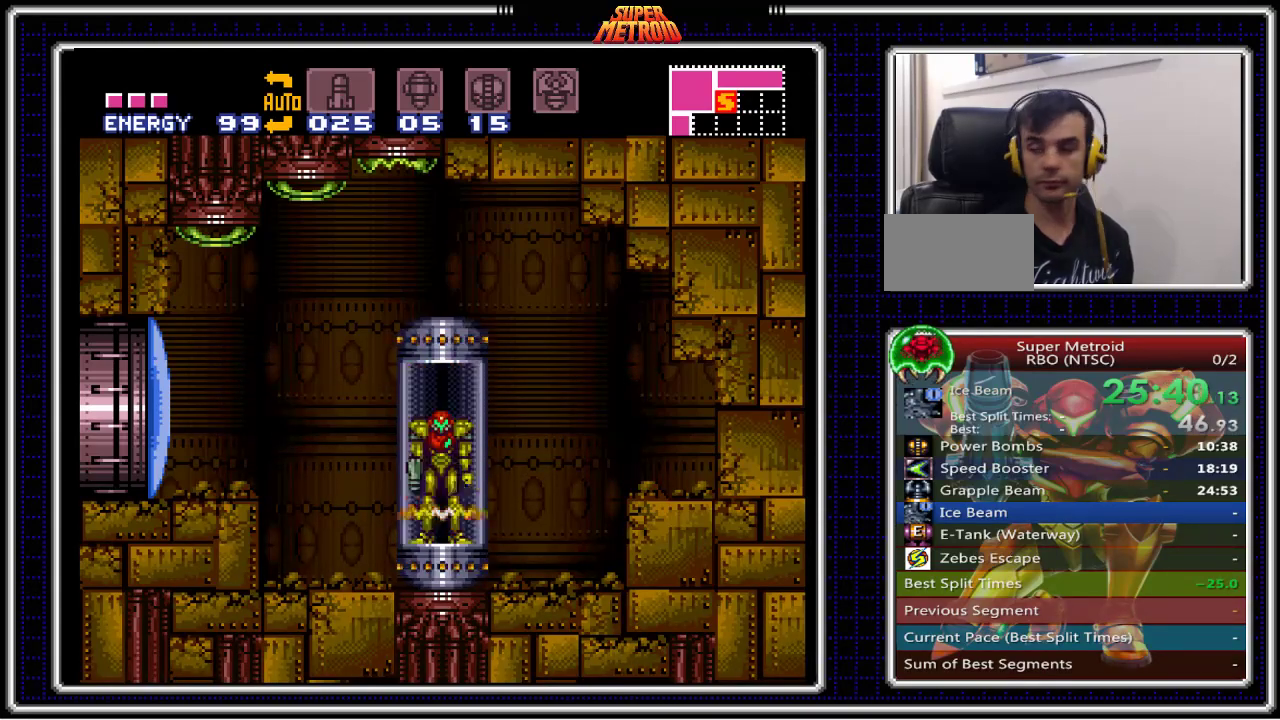
{"buttons": ["B"], "events": []}
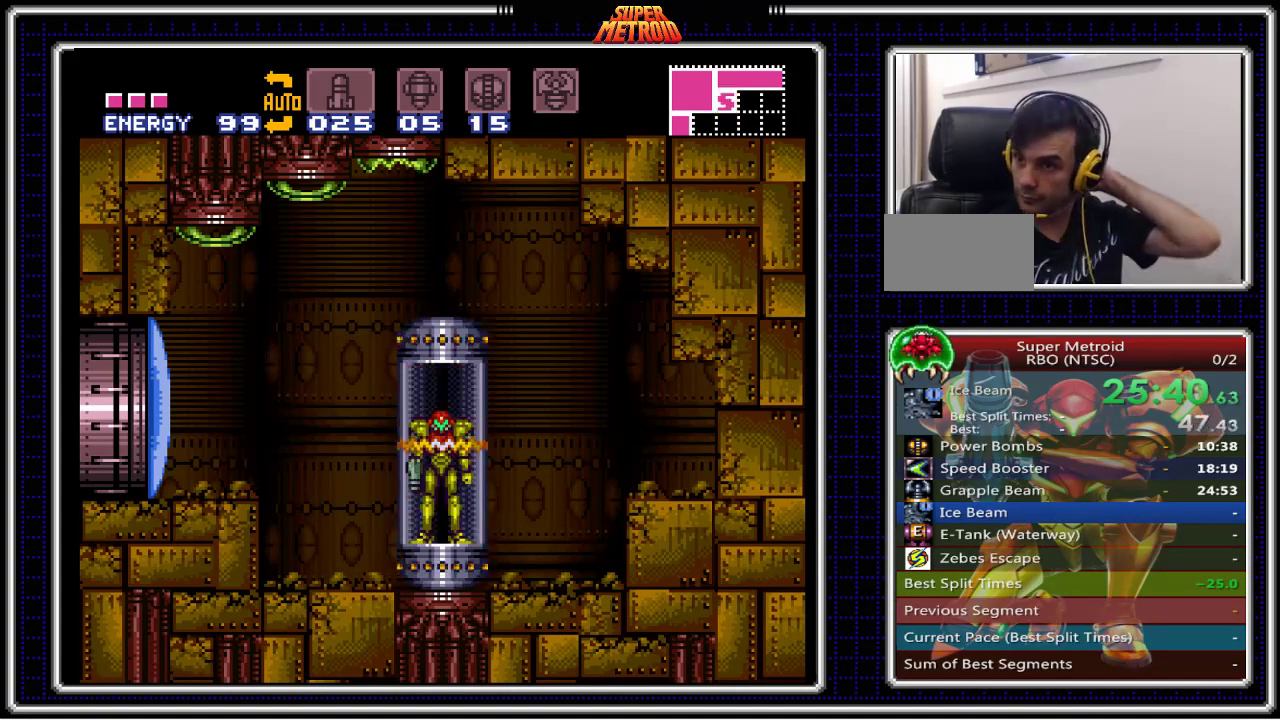
{"buttons": ["B"], "events": [[383, "X", "down"], [483, "X", "up"]]}
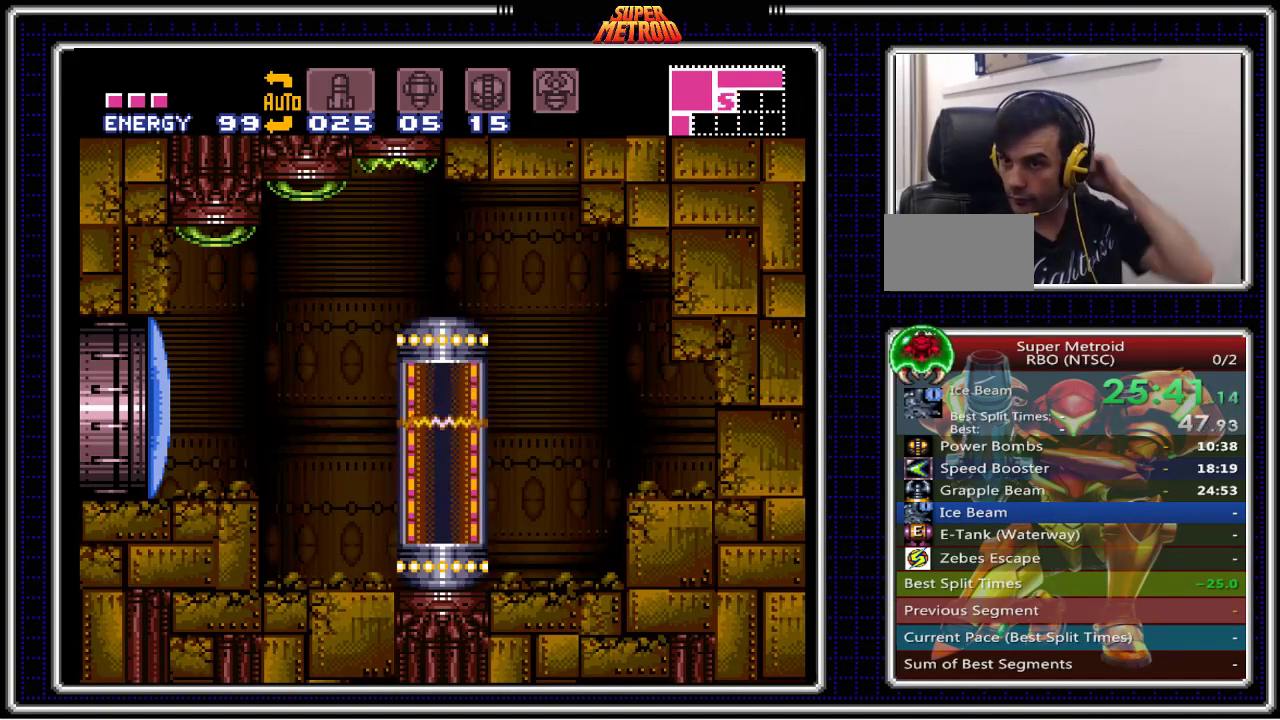
{"buttons": ["B"], "events": [[150, "X", "down"], [233, "X", "up"], [450, "X", "down"], [500, "X", "up"]]}
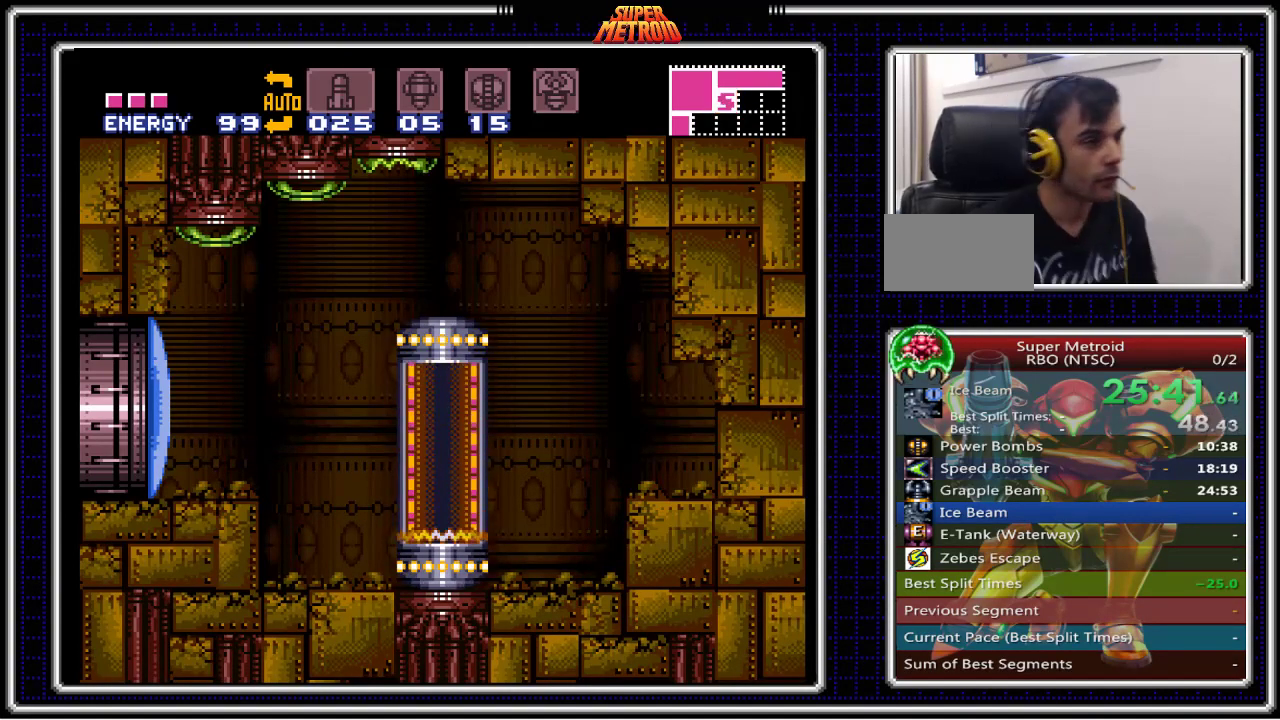
{"buttons": ["B", "X"], "events": [[167, "X", "down"], [300, "X", "up"], [417, "X", "down"]]}
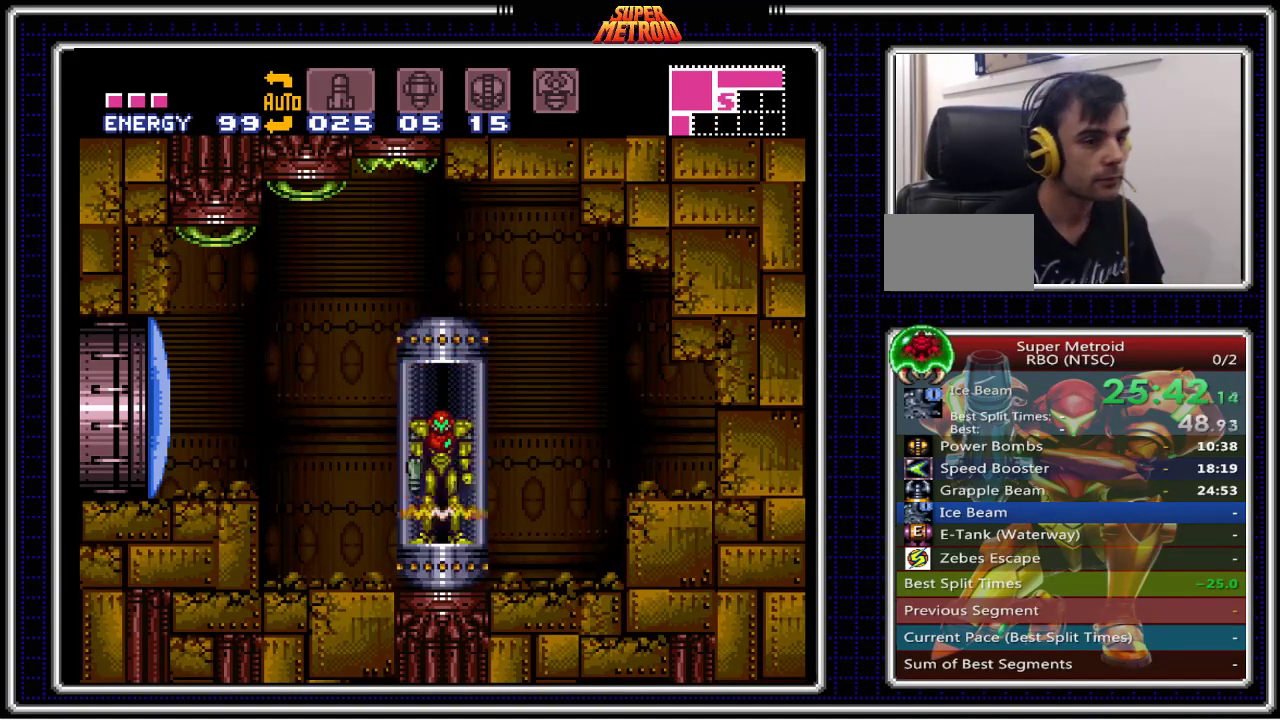
{"buttons": ["B", "DPAD_LEFT"], "events": [[17, "X", "up"], [117, "X", "down"], [133, "DPAD_LEFT", "down"], [200, "X", "up"], [283, "X", "down"], [417, "X", "up"]]}
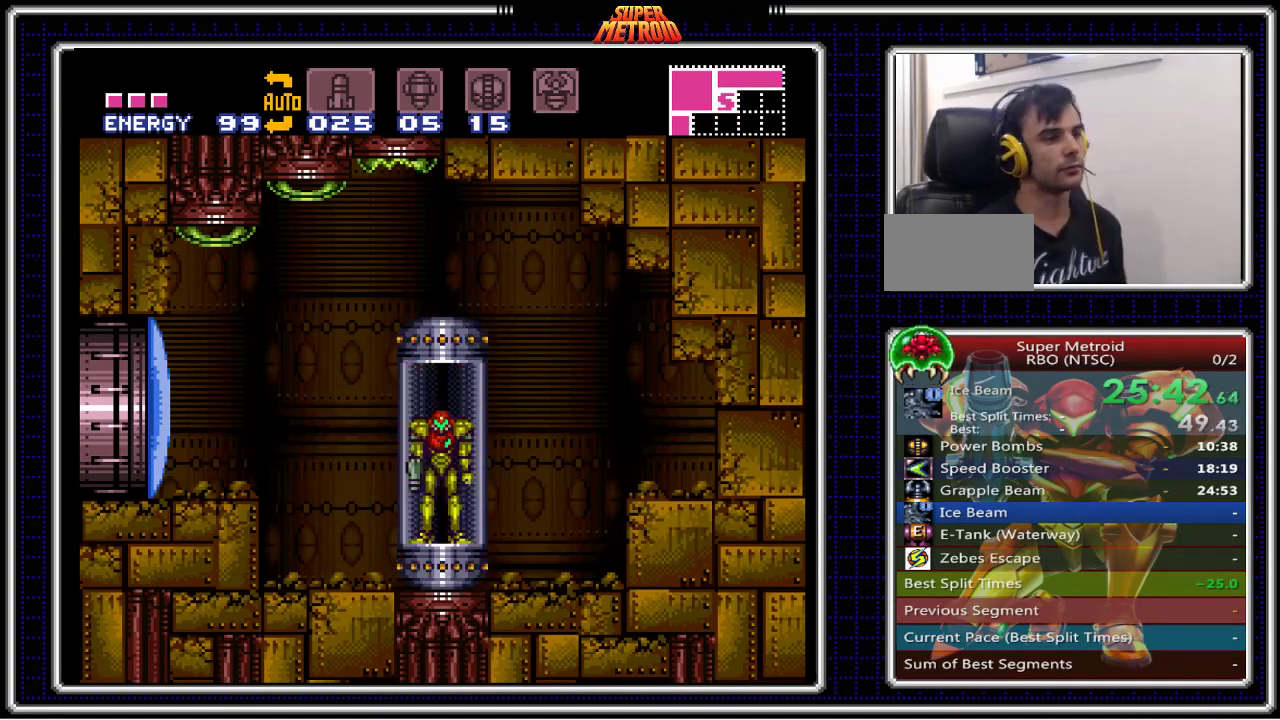
{"buttons": ["B", "DPAD_LEFT"], "events": [[67, "X", "down"], [167, "X", "up"]]}
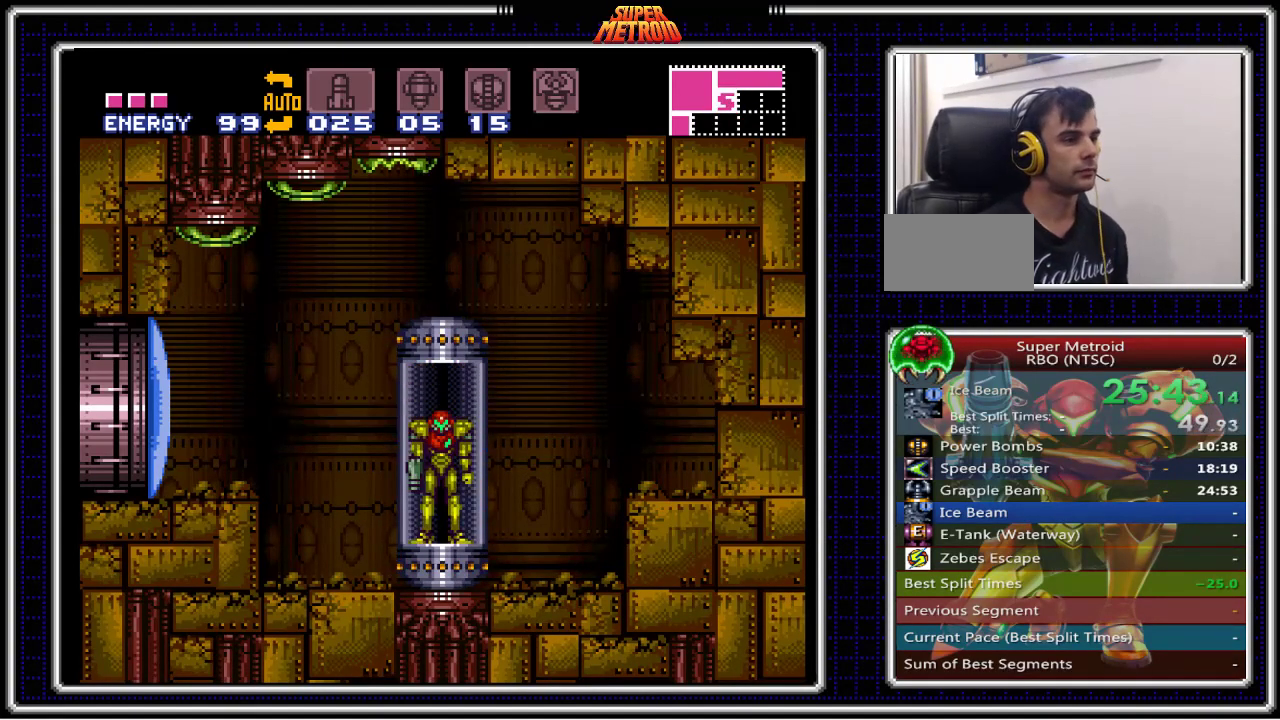
{"buttons": ["B", "DPAD_LEFT"], "events": [[50, "X", "down"], [217, "X", "up"], [383, "X", "down"], [500, "X", "up"]]}
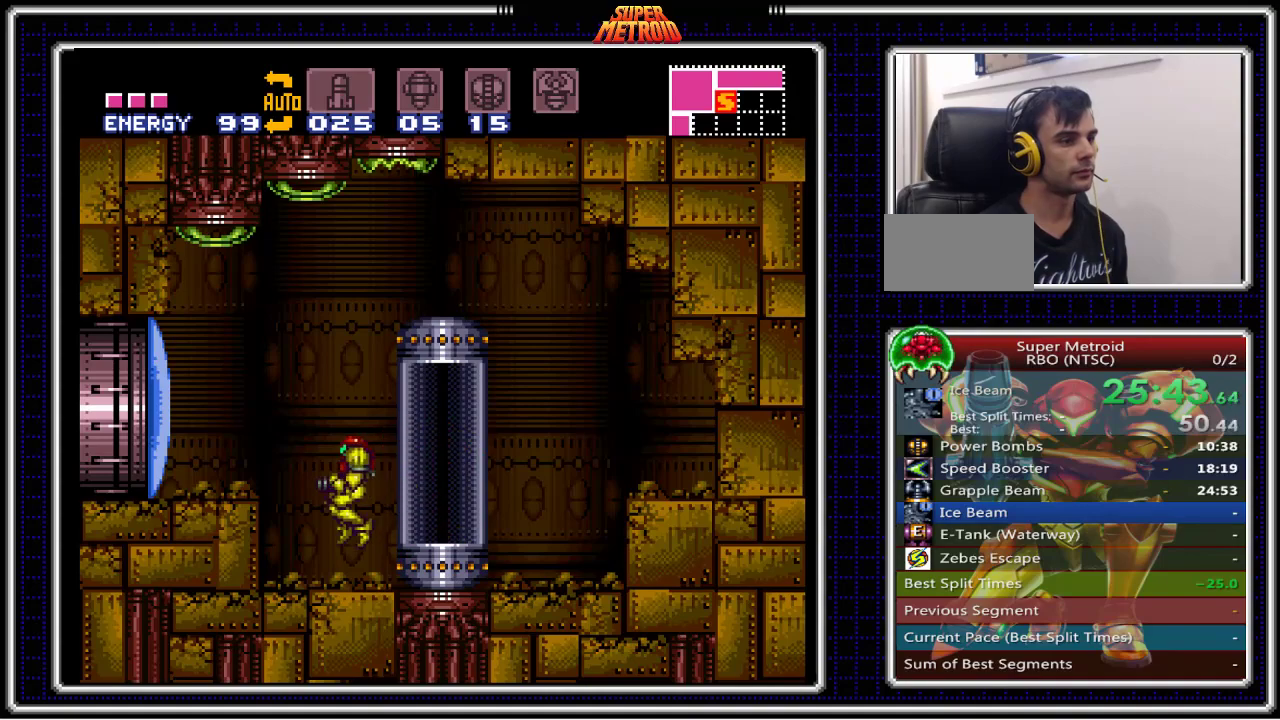
{"buttons": ["B", "DPAD_LEFT"], "events": [[300, "A", "down"], [350, "DPAD_DOWN", "down"], [367, "DPAD_LEFT", "up"], [450, "A", "up"], [450, "DPAD_DOWN", "up"], [450, "DPAD_LEFT", "down"]]}